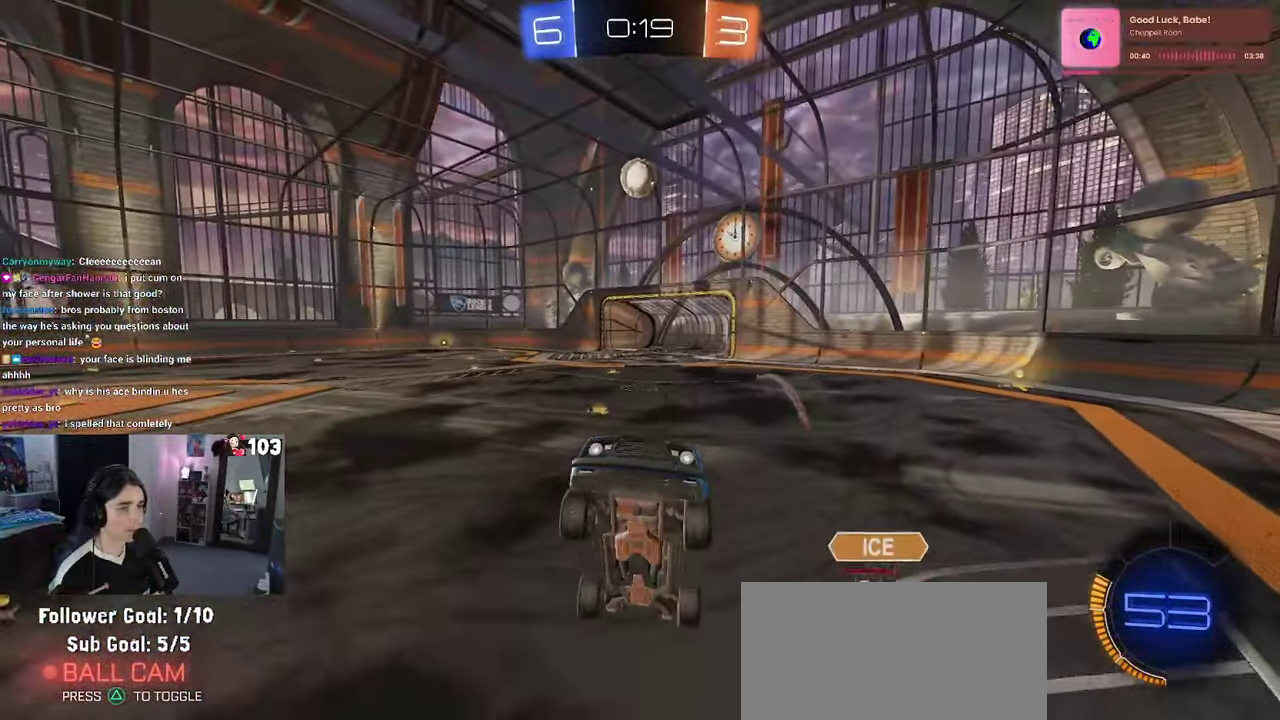
Gameplay with a controller (PlayStation layout); each line is a JSON object with the inputs held at the frame after it. "events" lists button and stick changes between this image and that frame as [ms after this image, input, new state], when the widget could be followed in between. This document gives stick clicks only as held states, not as events. Not read: L1.
{"buttons": ["R2"], "left_stick": "center", "right_stick": "center", "events": []}
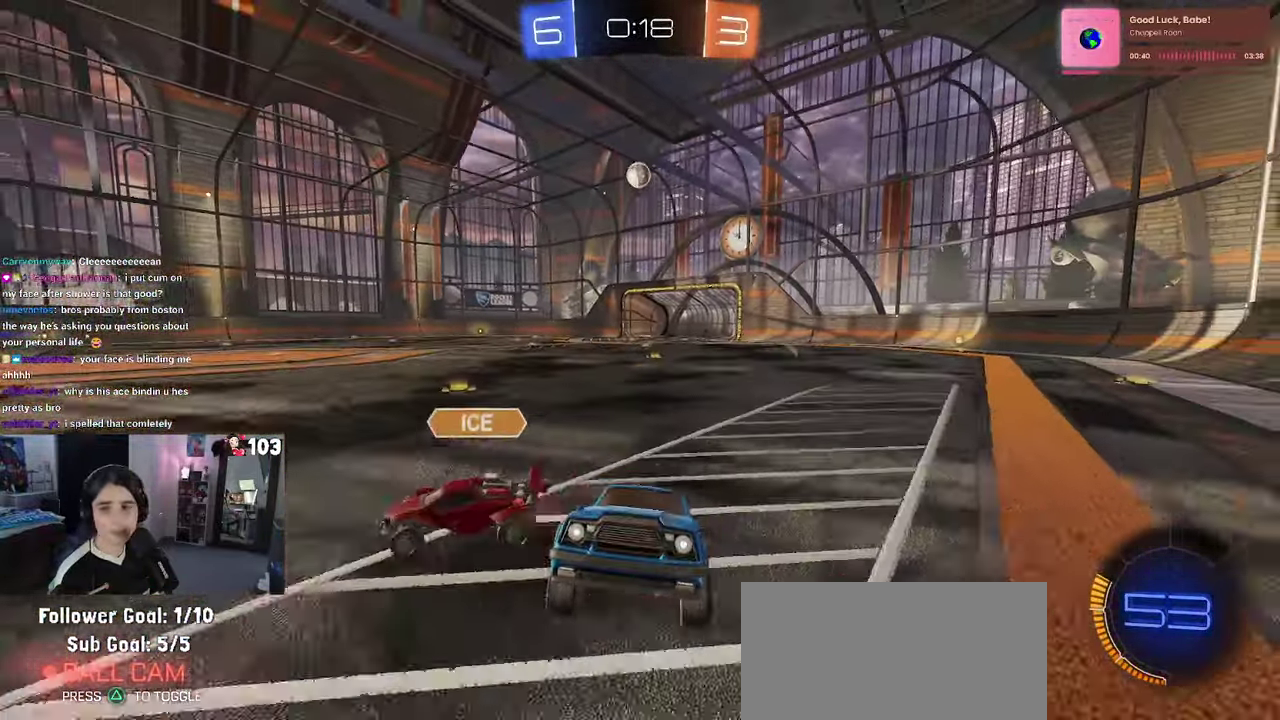
{"buttons": ["R1", "R2"], "left_stick": "right", "right_stick": "center", "events": [[67, "left_stick", "right"], [84, "R1", "down"], [100, "SQUARE", "down"], [200, "SQUARE", "up"]]}
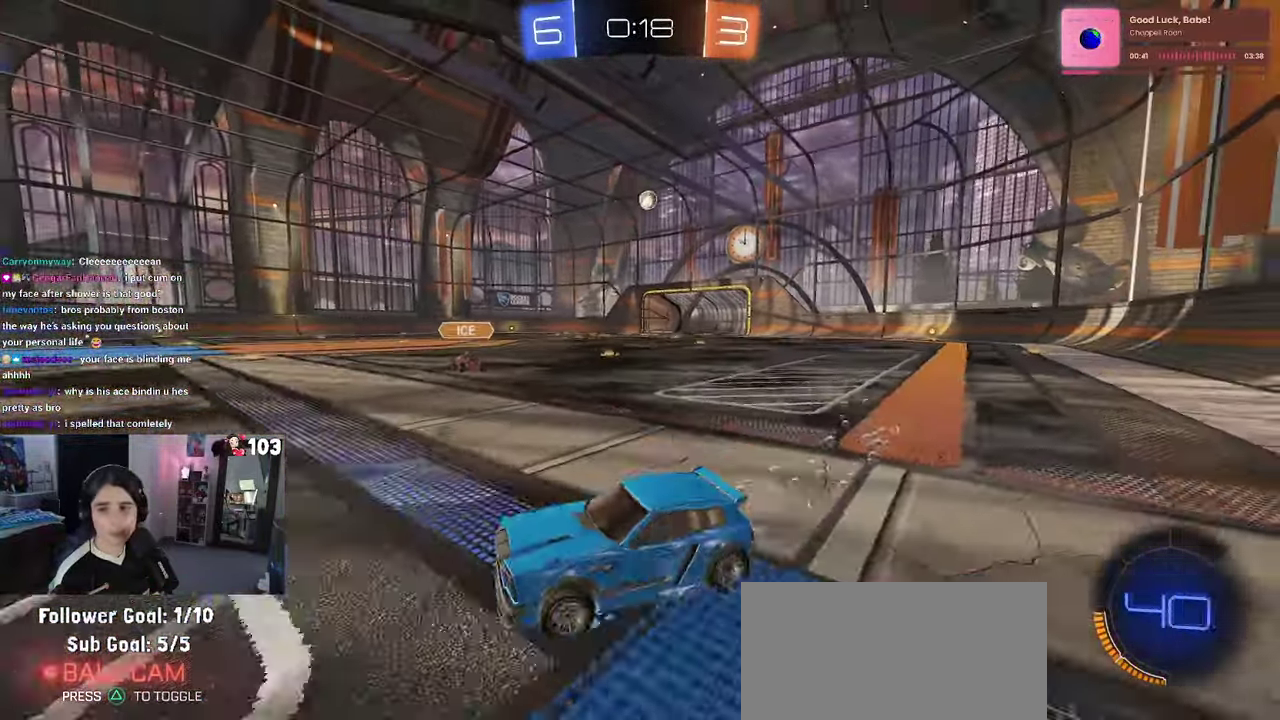
{"buttons": ["R2"], "left_stick": "right", "right_stick": "center", "events": [[467, "R1", "up"]]}
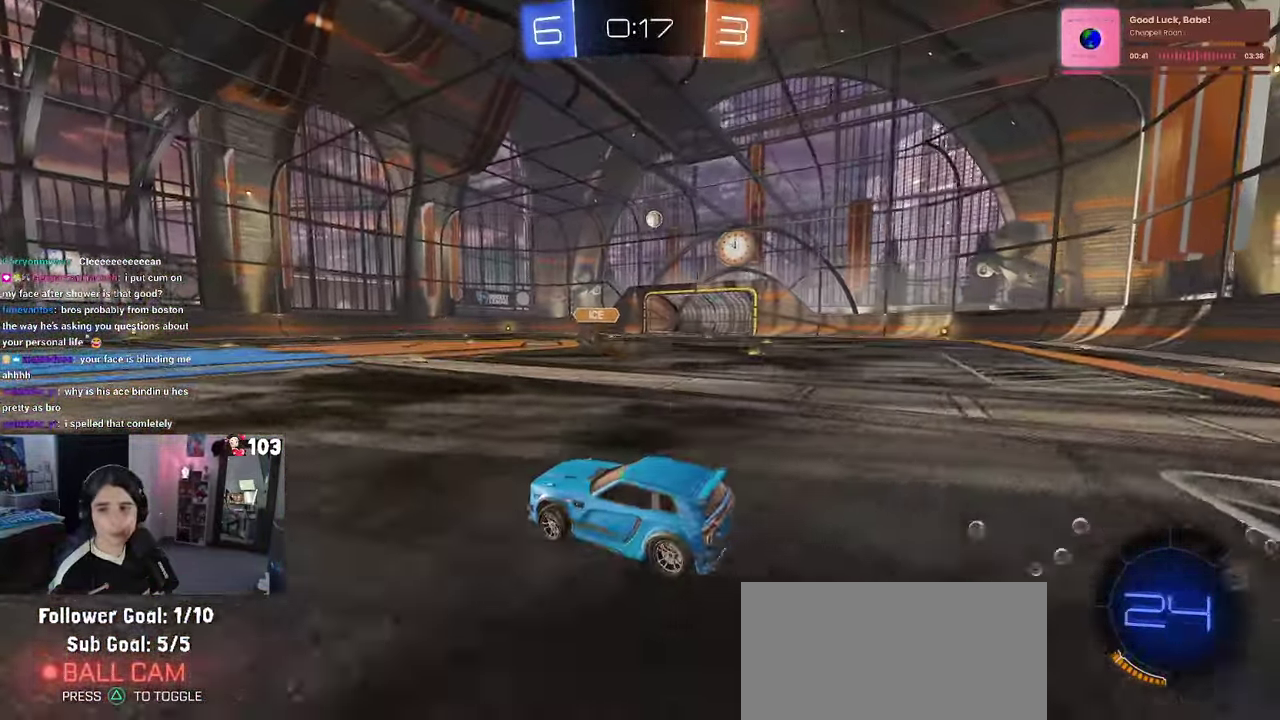
{"buttons": ["R2"], "left_stick": "up", "right_stick": "center", "events": [[350, "left_stick", "up-right"], [366, "CROSS", "down"], [400, "left_stick", "up"], [450, "CROSS", "up"]]}
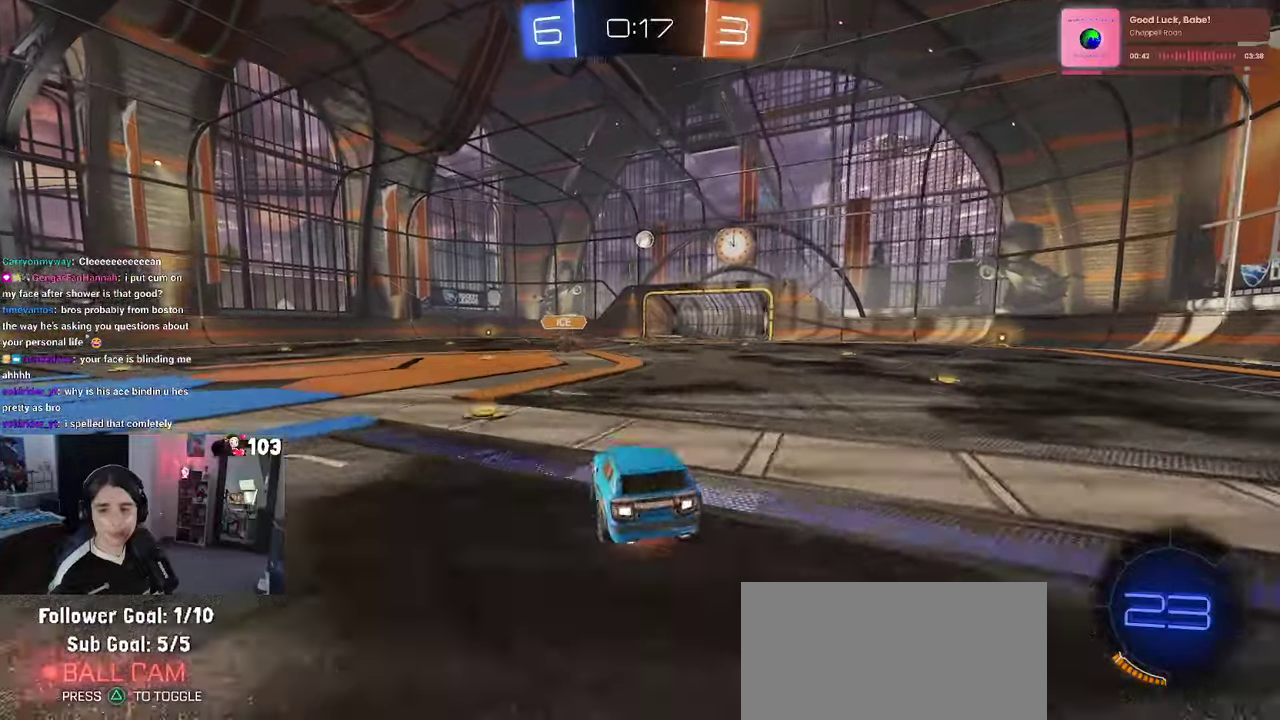
{"buttons": ["SQUARE", "R2"], "left_stick": "left", "right_stick": "center", "events": [[16, "CROSS", "down"], [83, "SQUARE", "down"], [83, "left_stick", "center"], [116, "CROSS", "up"], [366, "R1", "down"], [366, "left_stick", "up-left"], [416, "R1", "up"], [483, "left_stick", "left"]]}
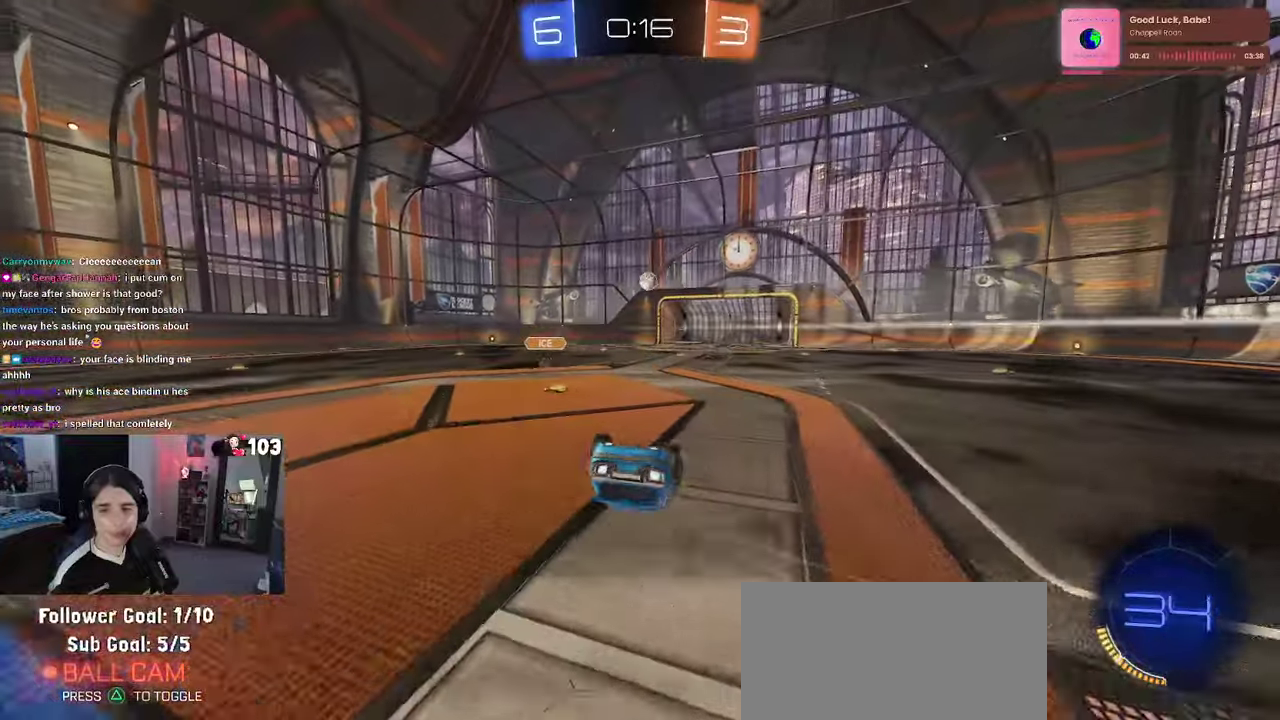
{"buttons": ["R2"], "left_stick": "center", "right_stick": "center", "events": [[400, "left_stick", "down-left"], [433, "SQUARE", "up"], [450, "left_stick", "center"]]}
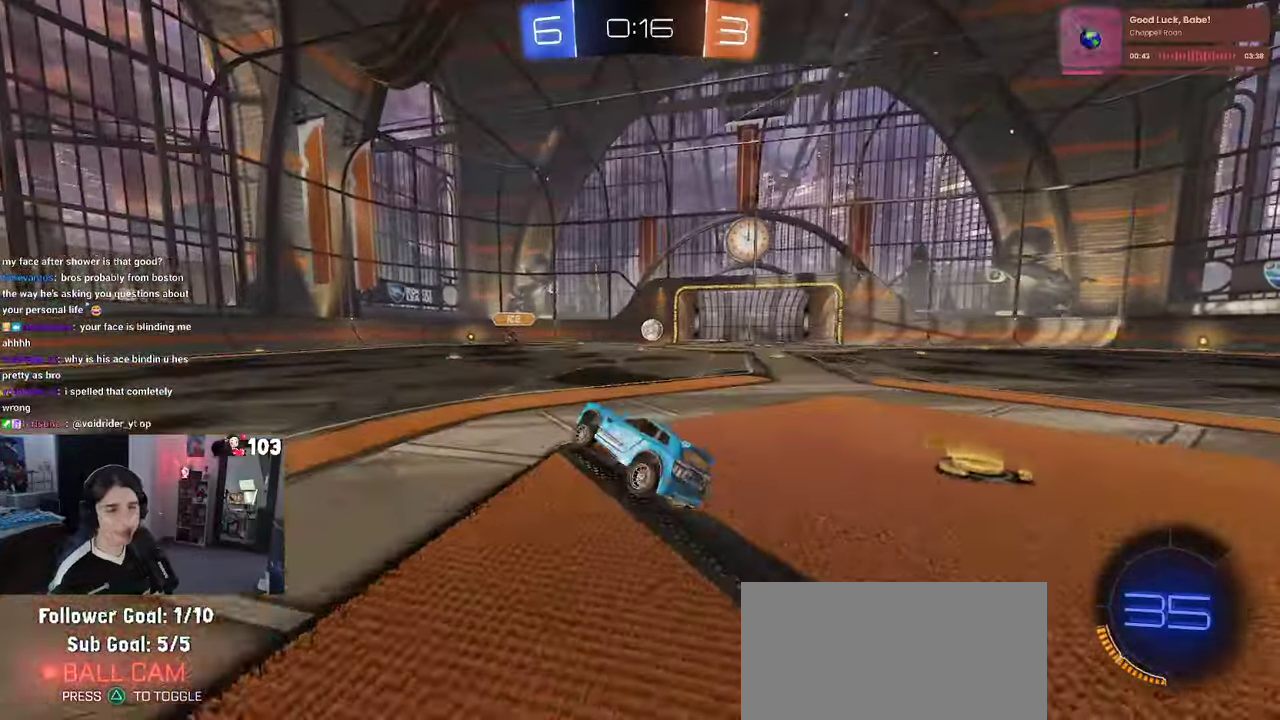
{"buttons": ["R2"], "left_stick": "left", "right_stick": "center", "events": [[483, "left_stick", "left"]]}
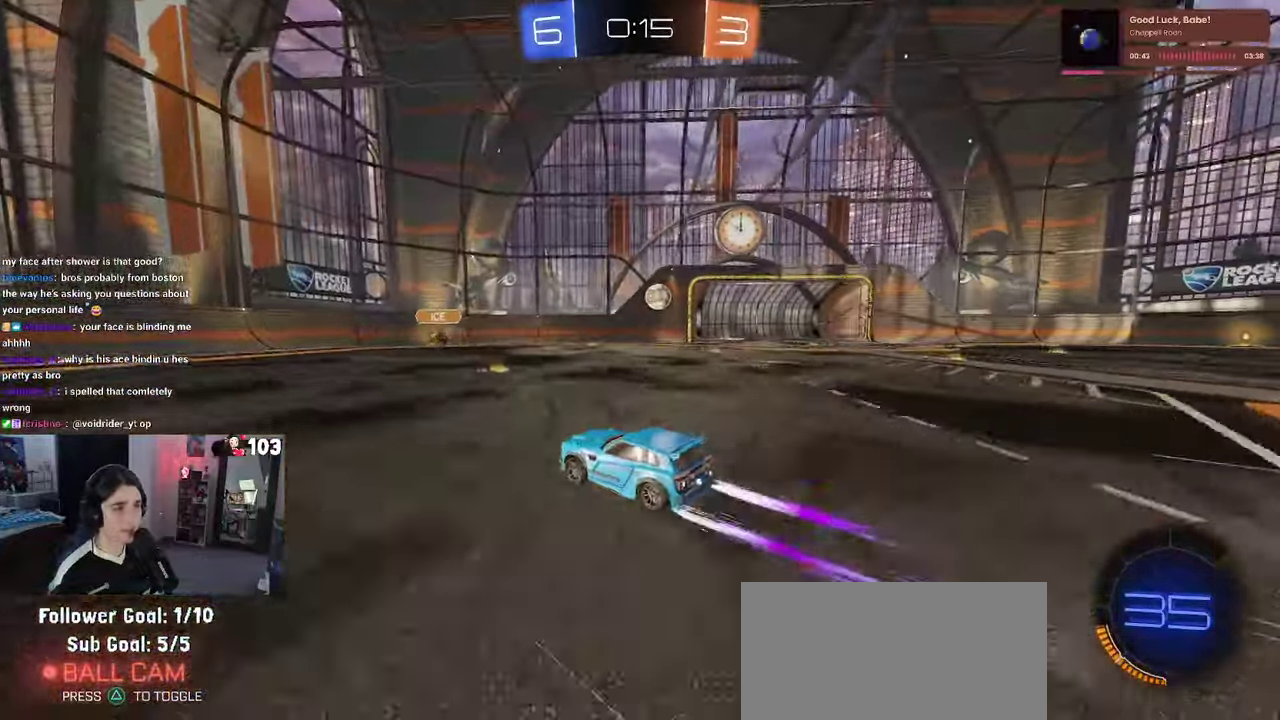
{"buttons": ["R2"], "left_stick": "right", "right_stick": "center", "events": [[266, "left_stick", "center"], [366, "left_stick", "right"]]}
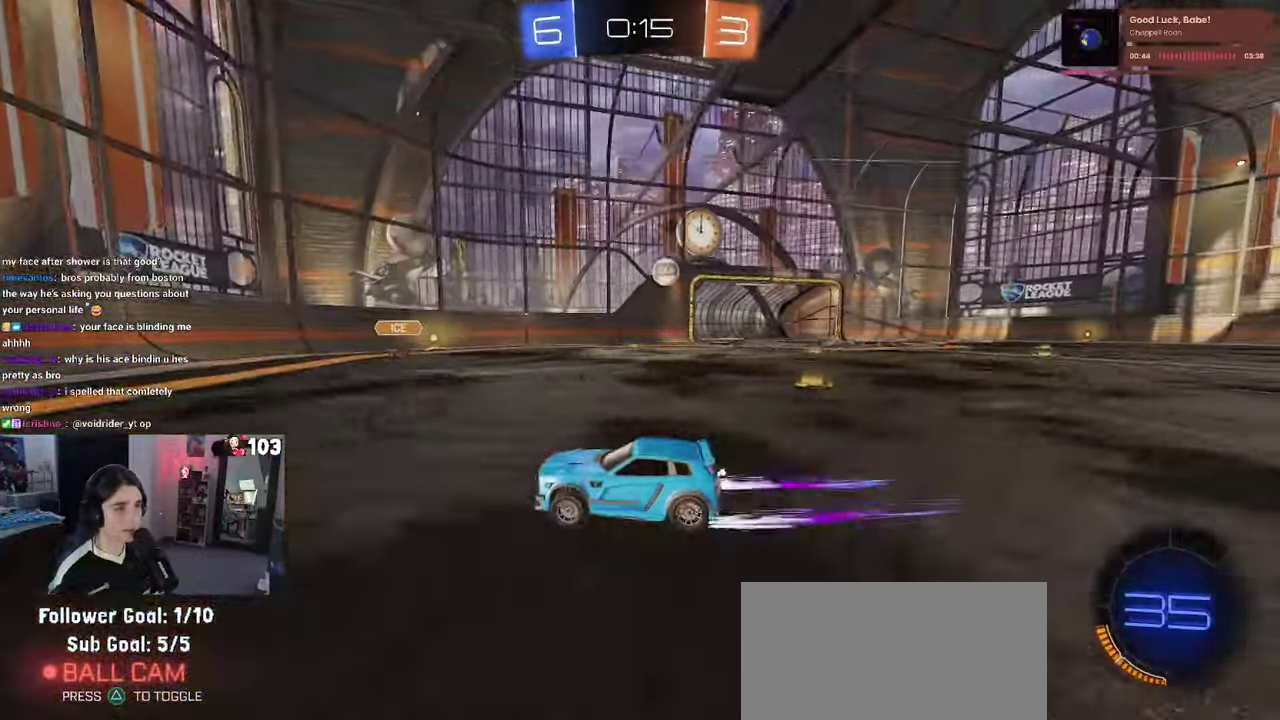
{"buttons": ["R1", "R2"], "left_stick": "right", "right_stick": "center", "events": [[400, "R1", "down"]]}
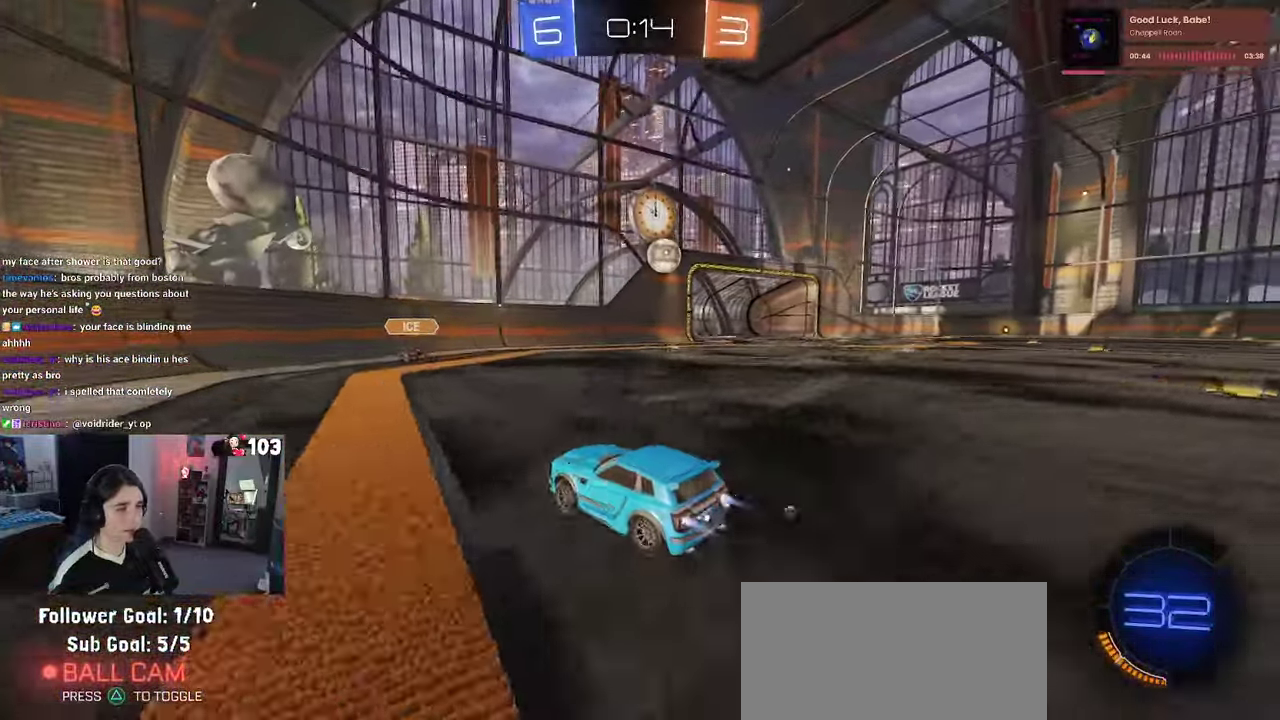
{"buttons": ["R2"], "left_stick": "center", "right_stick": "center", "events": [[283, "left_stick", "center"], [466, "R1", "up"]]}
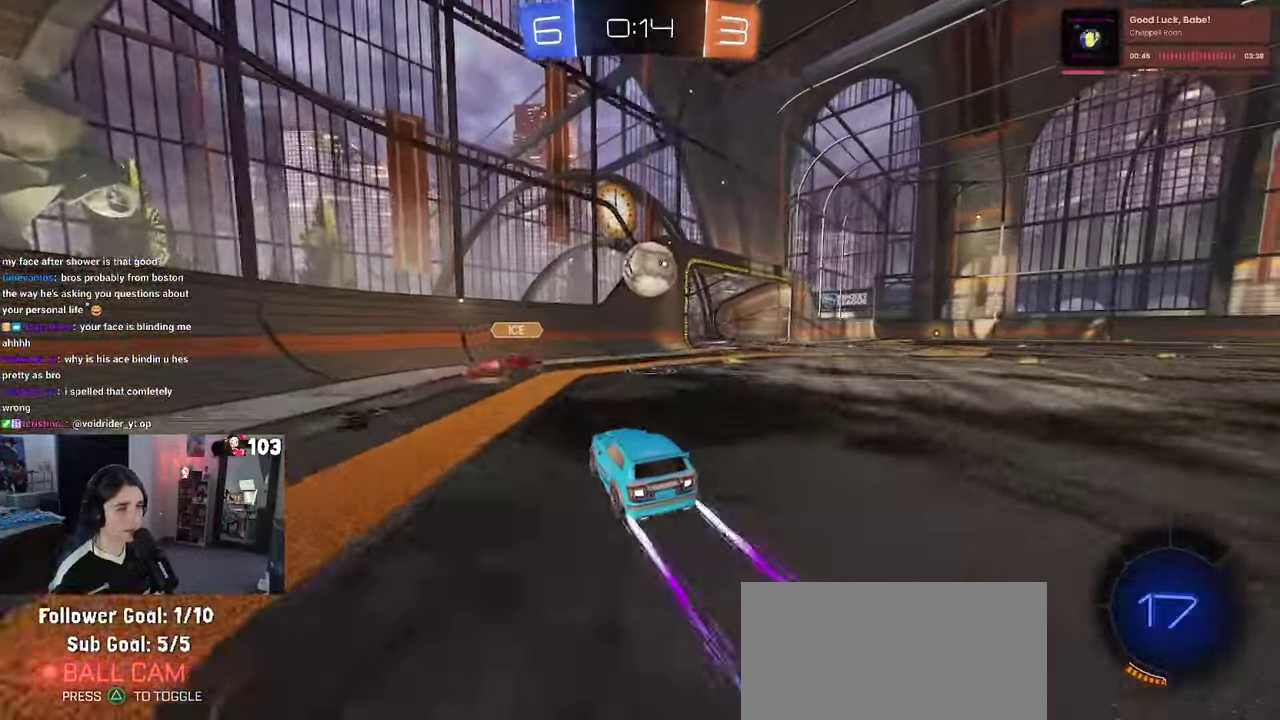
{"buttons": ["R2"], "left_stick": "right", "right_stick": "center", "events": [[100, "left_stick", "right"], [266, "TRIANGLE", "down"], [383, "TRIANGLE", "up"]]}
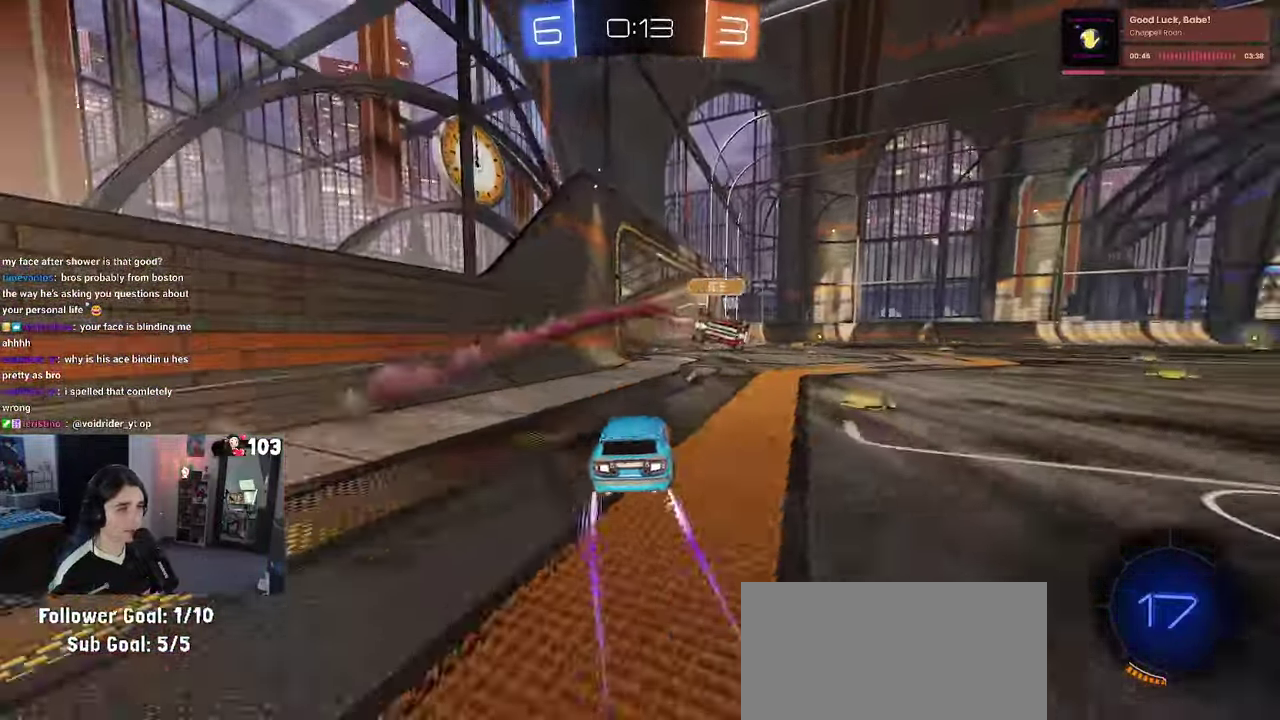
{"buttons": ["R2"], "left_stick": "center", "right_stick": "center", "events": [[216, "left_stick", "up-right"], [266, "left_stick", "center"]]}
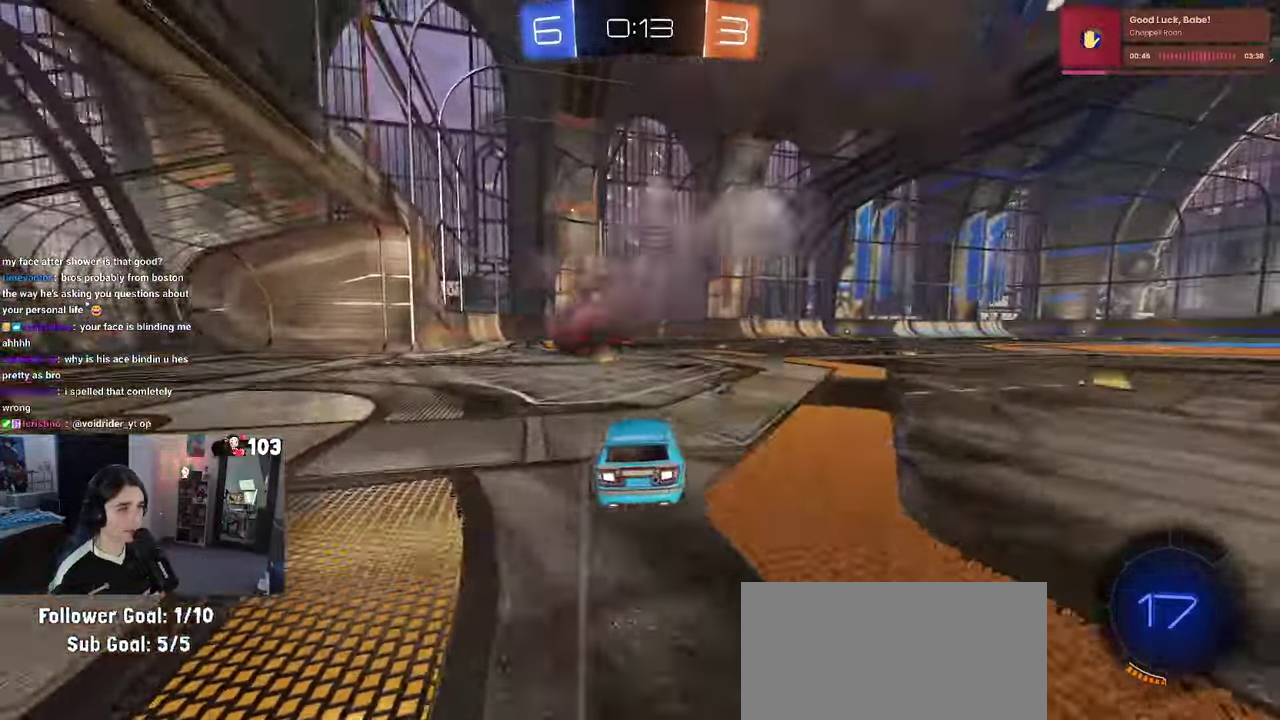
{"buttons": ["R2"], "left_stick": "center", "right_stick": "center", "events": [[50, "R1", "down"], [166, "left_stick", "right"], [300, "left_stick", "center"], [333, "R1", "up"]]}
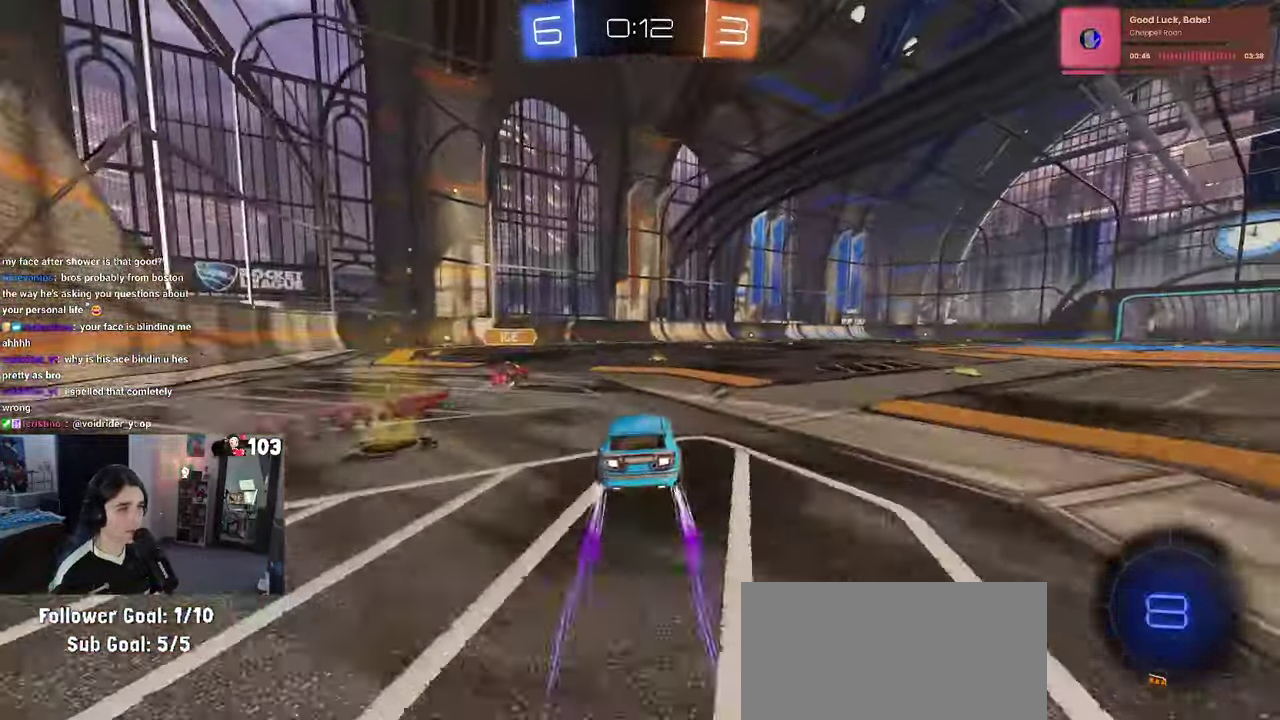
{"buttons": ["R1", "R2"], "left_stick": "right", "right_stick": "center", "events": [[283, "left_stick", "right"], [467, "R1", "down"]]}
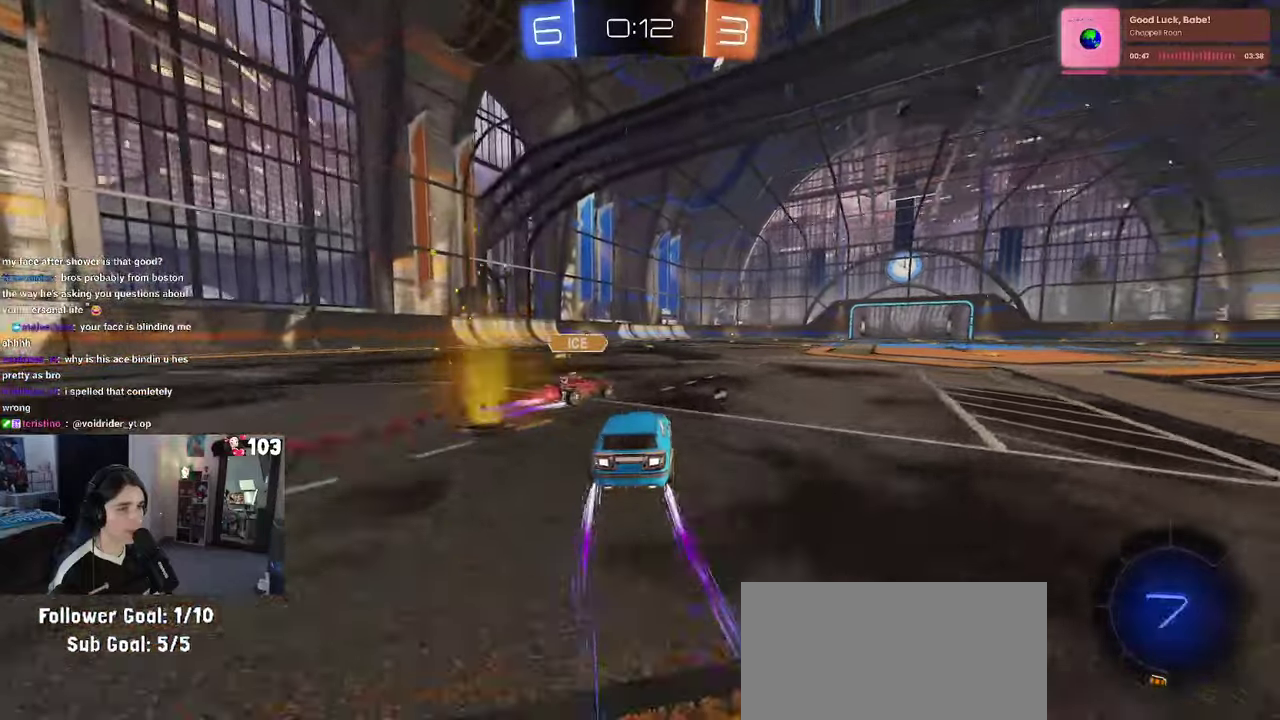
{"buttons": ["R2"], "left_stick": "center", "right_stick": "center", "events": [[383, "left_stick", "center"], [467, "R1", "up"]]}
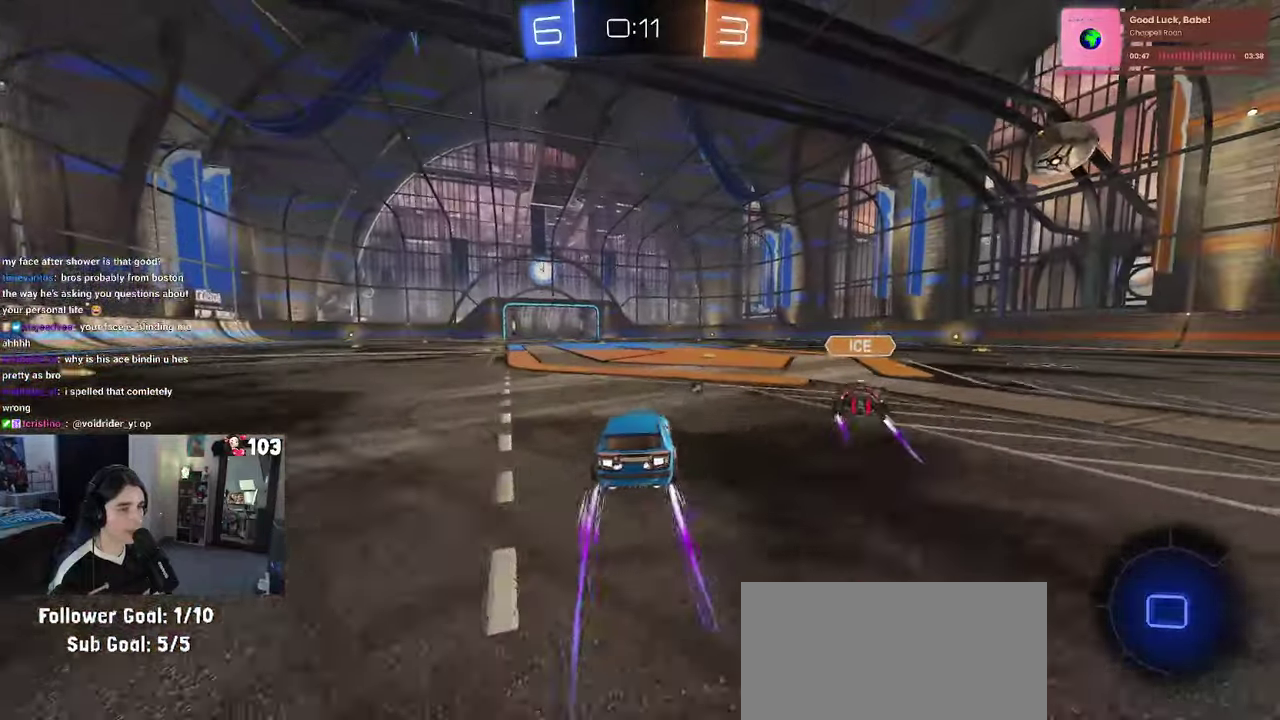
{"buttons": ["R2"], "left_stick": "center", "right_stick": "center", "events": [[167, "TRIANGLE", "down"], [317, "TRIANGLE", "up"]]}
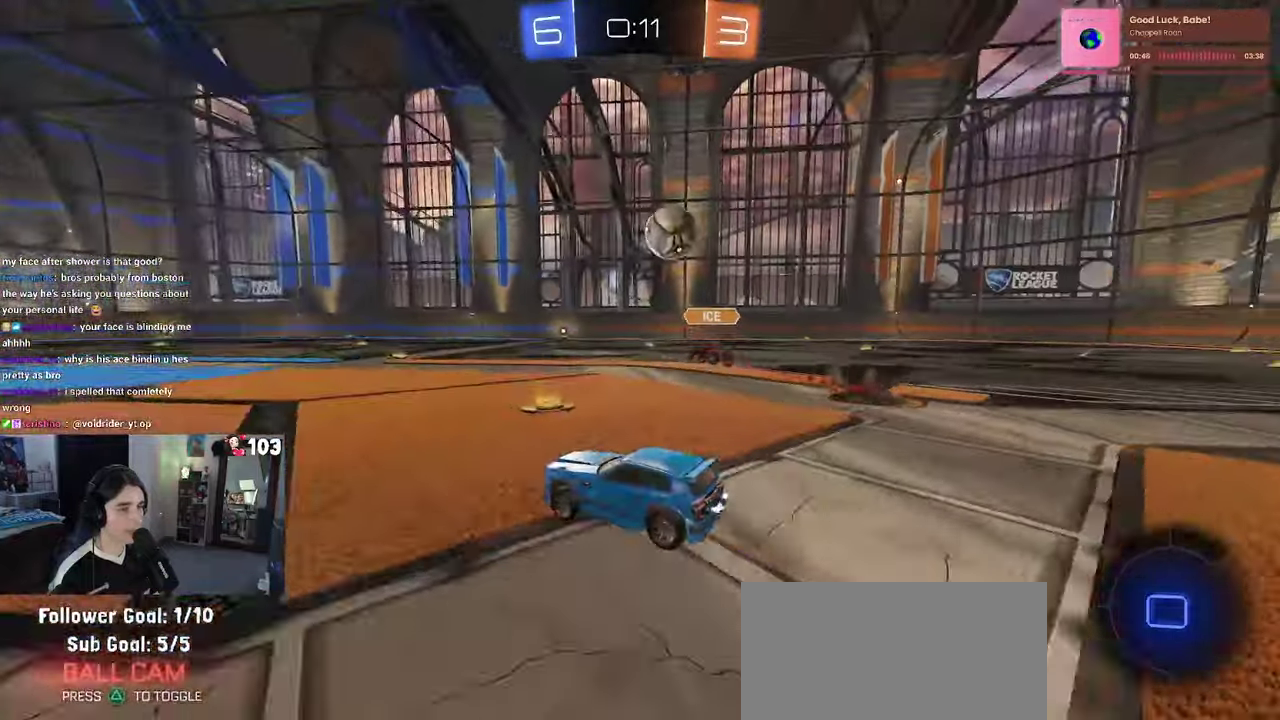
{"buttons": ["R2"], "left_stick": "center", "right_stick": "center", "events": [[83, "left_stick", "left"], [217, "left_stick", "center"]]}
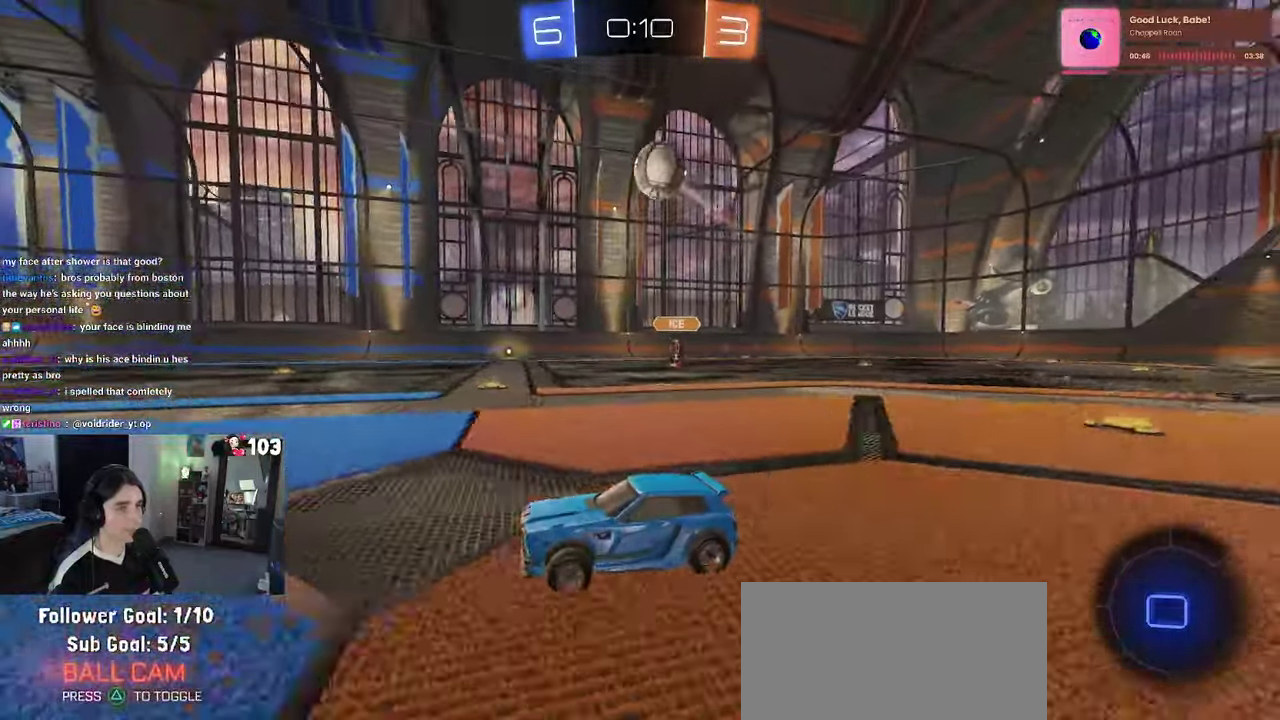
{"buttons": ["R2"], "left_stick": "center", "right_stick": "center", "events": []}
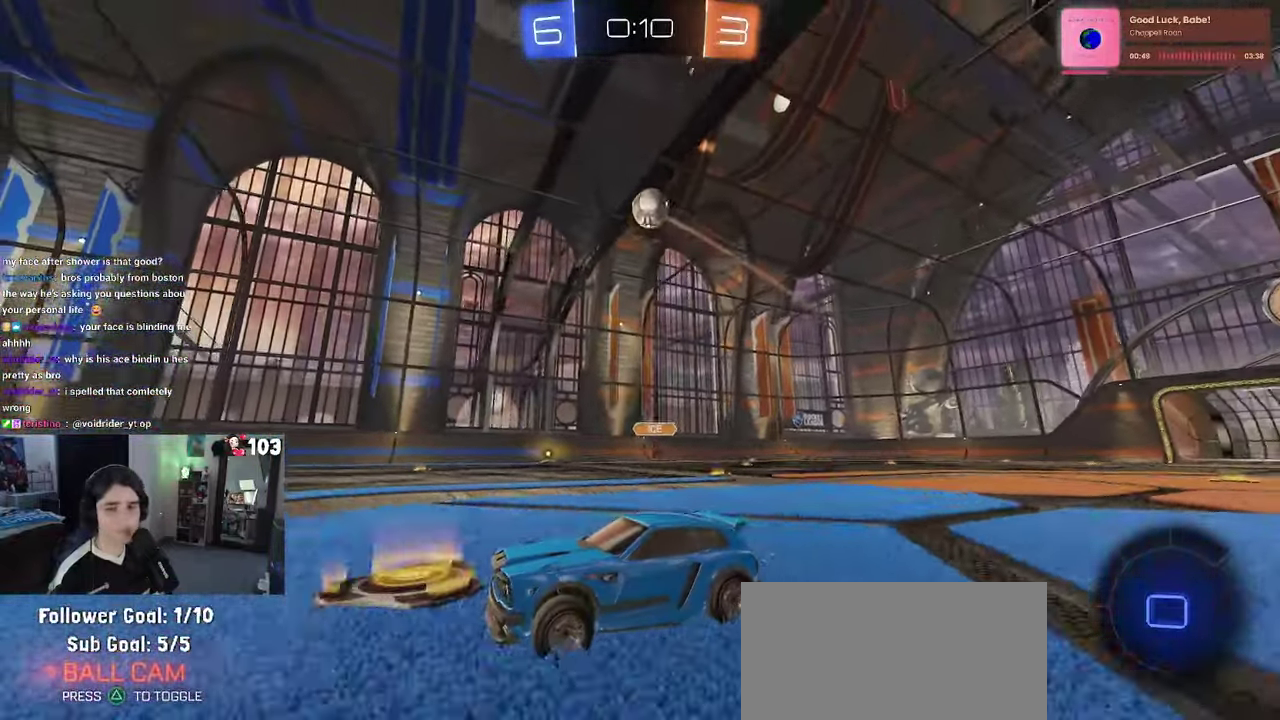
{"buttons": ["R2"], "left_stick": "center", "right_stick": "center", "events": []}
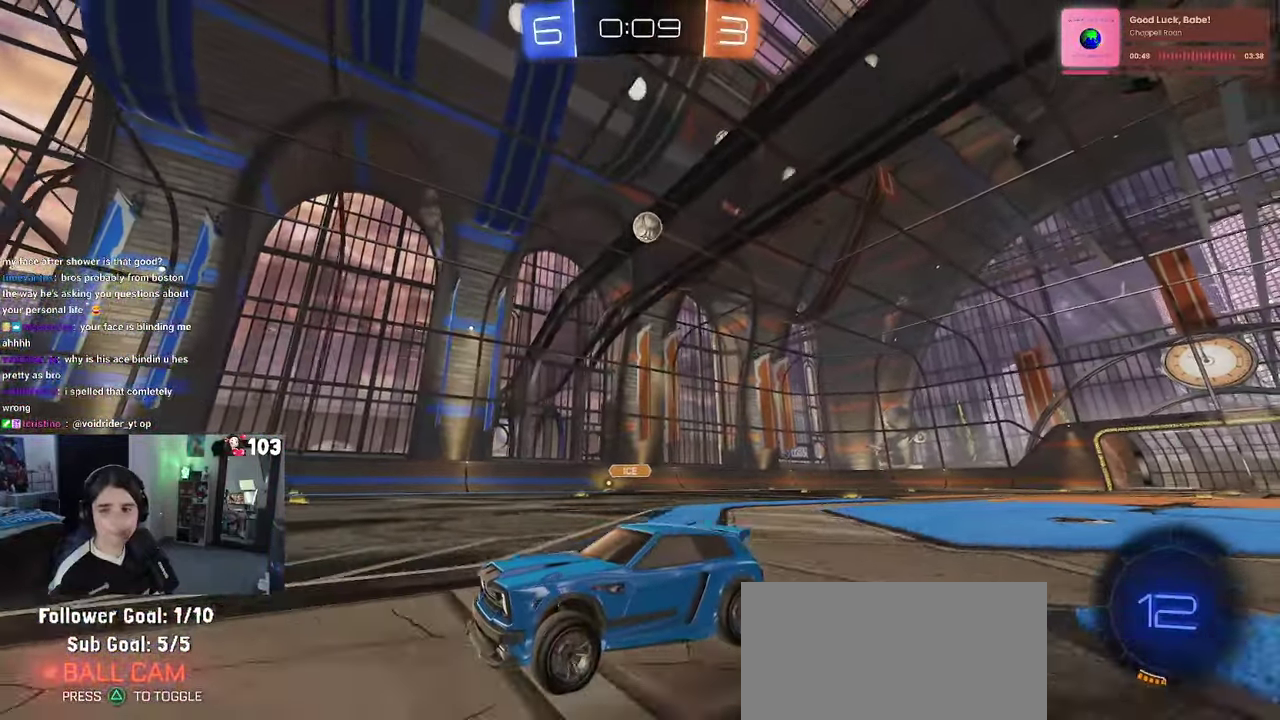
{"buttons": ["R2"], "left_stick": "center", "right_stick": "center", "events": []}
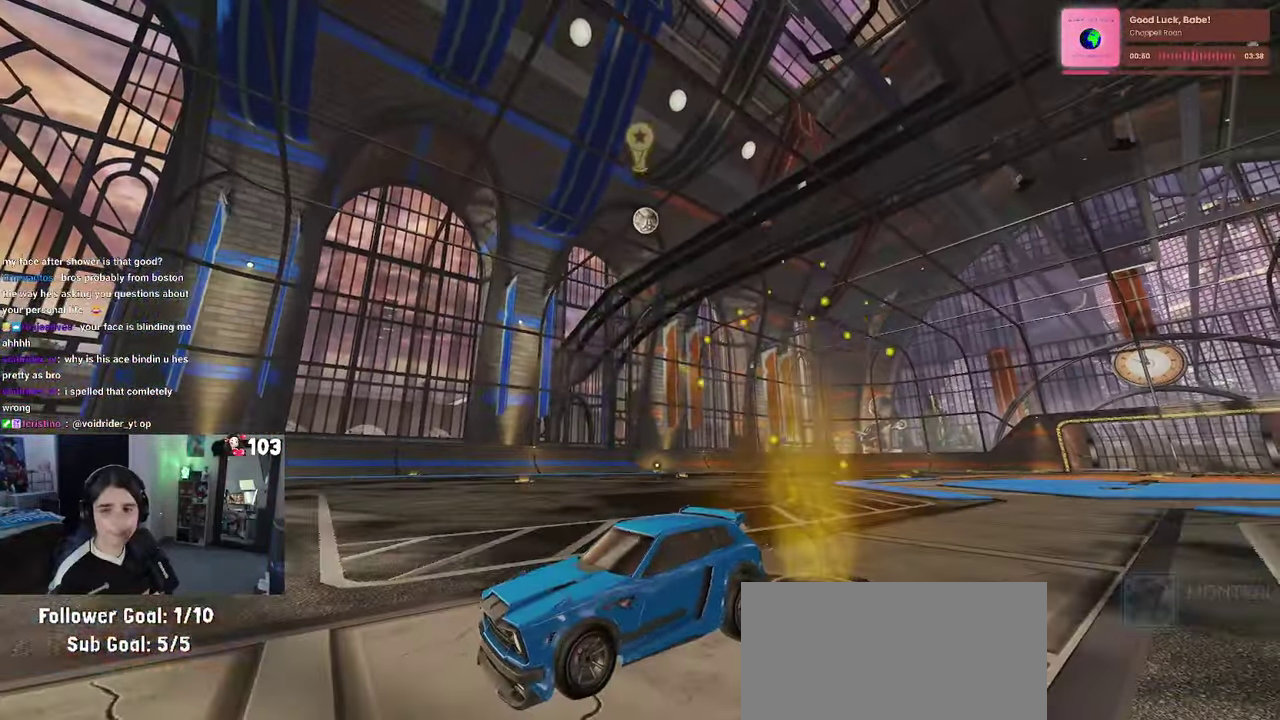
{"buttons": ["R2"], "left_stick": "center", "right_stick": "center", "events": [[117, "left_stick", "left"], [300, "left_stick", "center"]]}
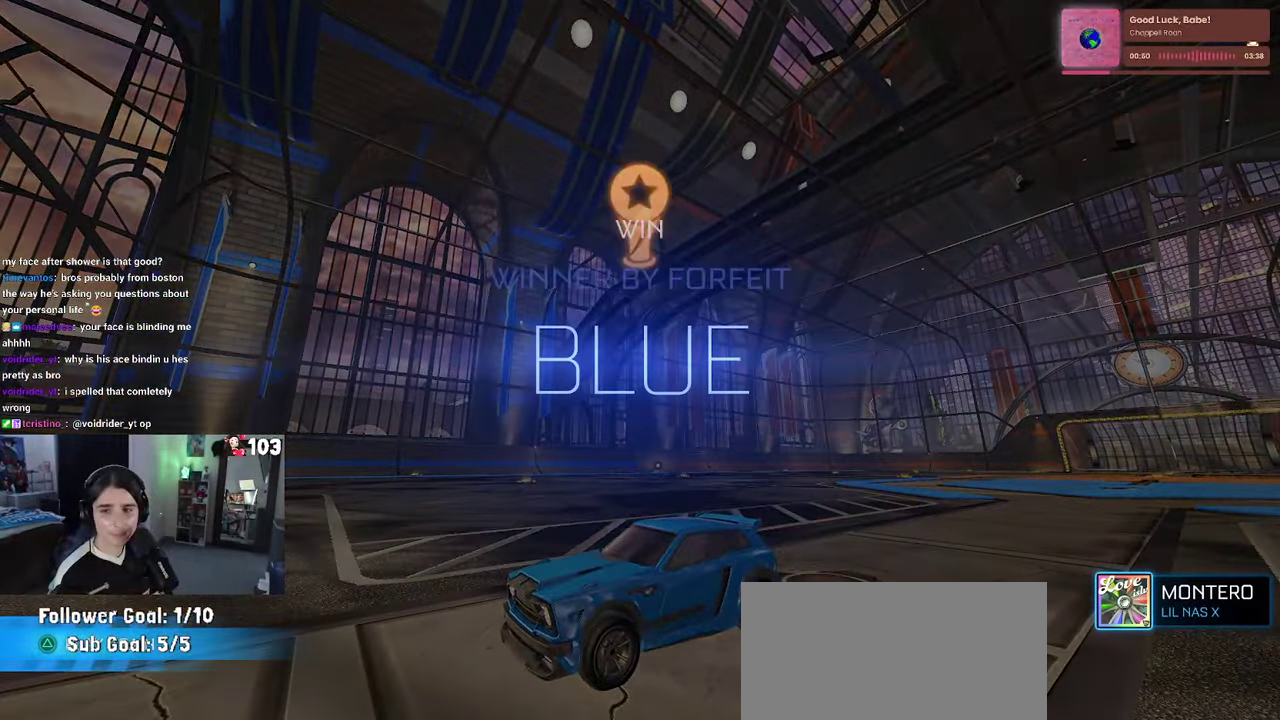
{"buttons": [], "left_stick": "center", "right_stick": "center", "events": [[33, "R2", "up"]]}